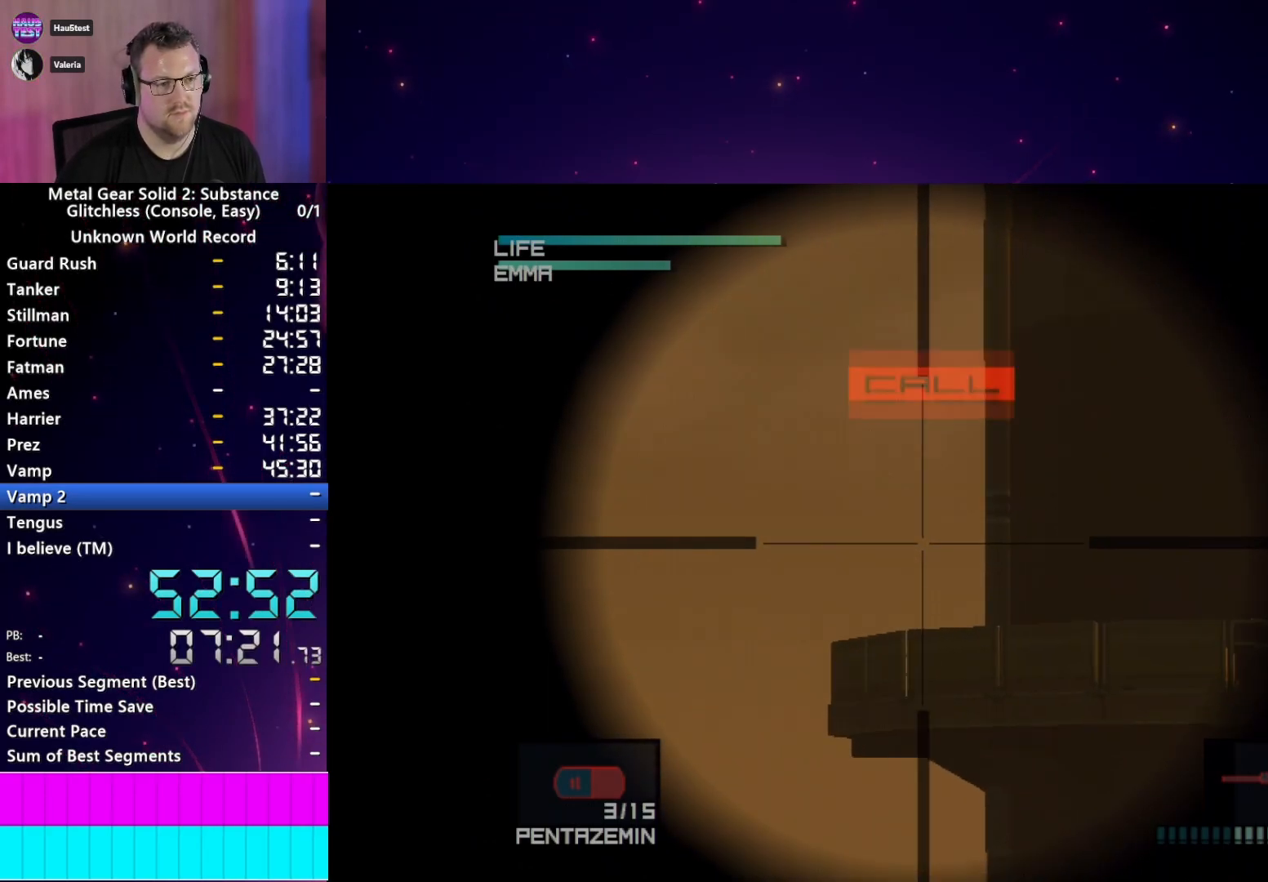
Gameplay with a controller (PlayStation layout); each line is a JSON object with the inputs held at the frame after it. "events" lists button and stick changes between this image and that frame as [ms after this image, input, new state], when the widget could be followed in between. Not read: L3 R3 START.
{"buttons": [], "left_stick": "center", "right_stick": "center", "events": [[283, "L2", "down"], [367, "L2", "up"]]}
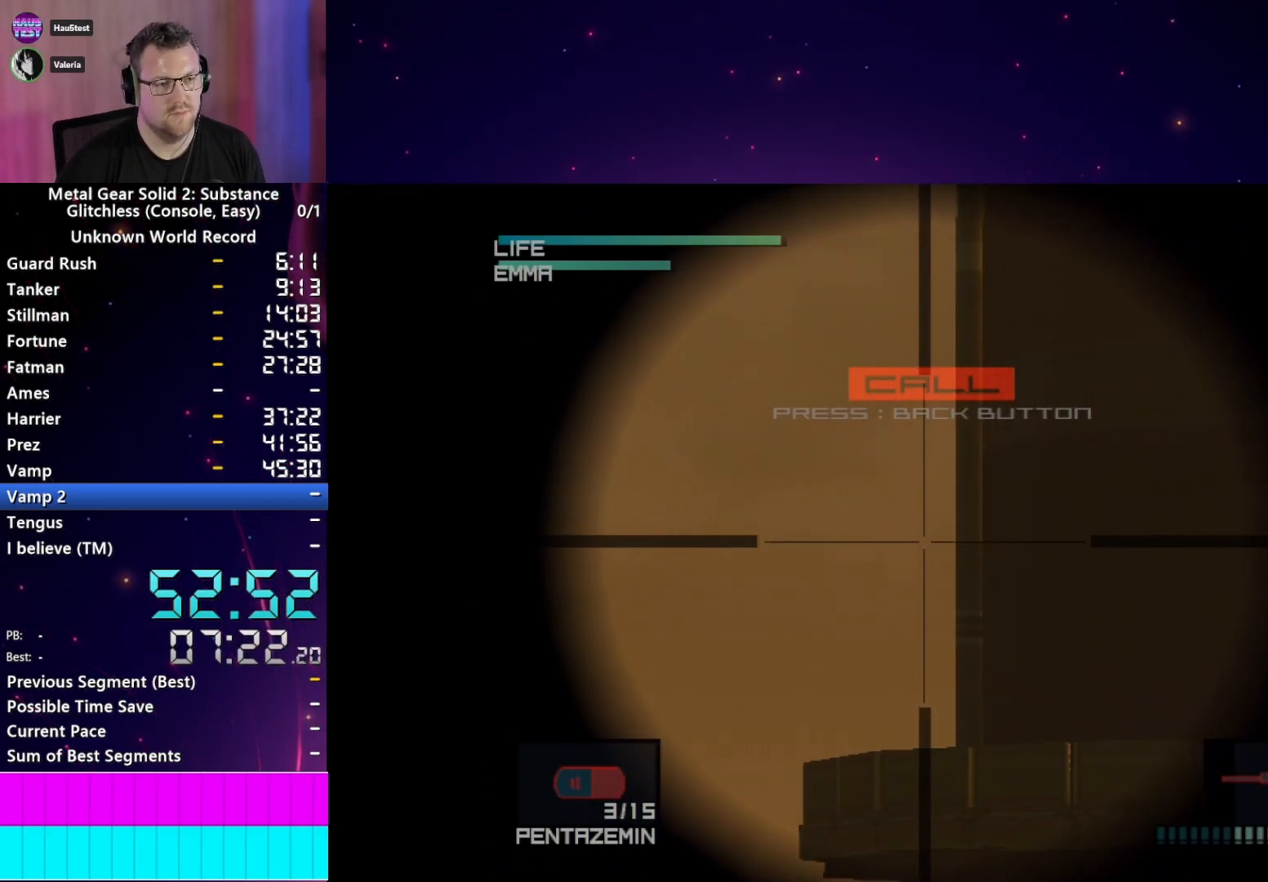
{"buttons": [], "left_stick": "center", "right_stick": "center", "events": []}
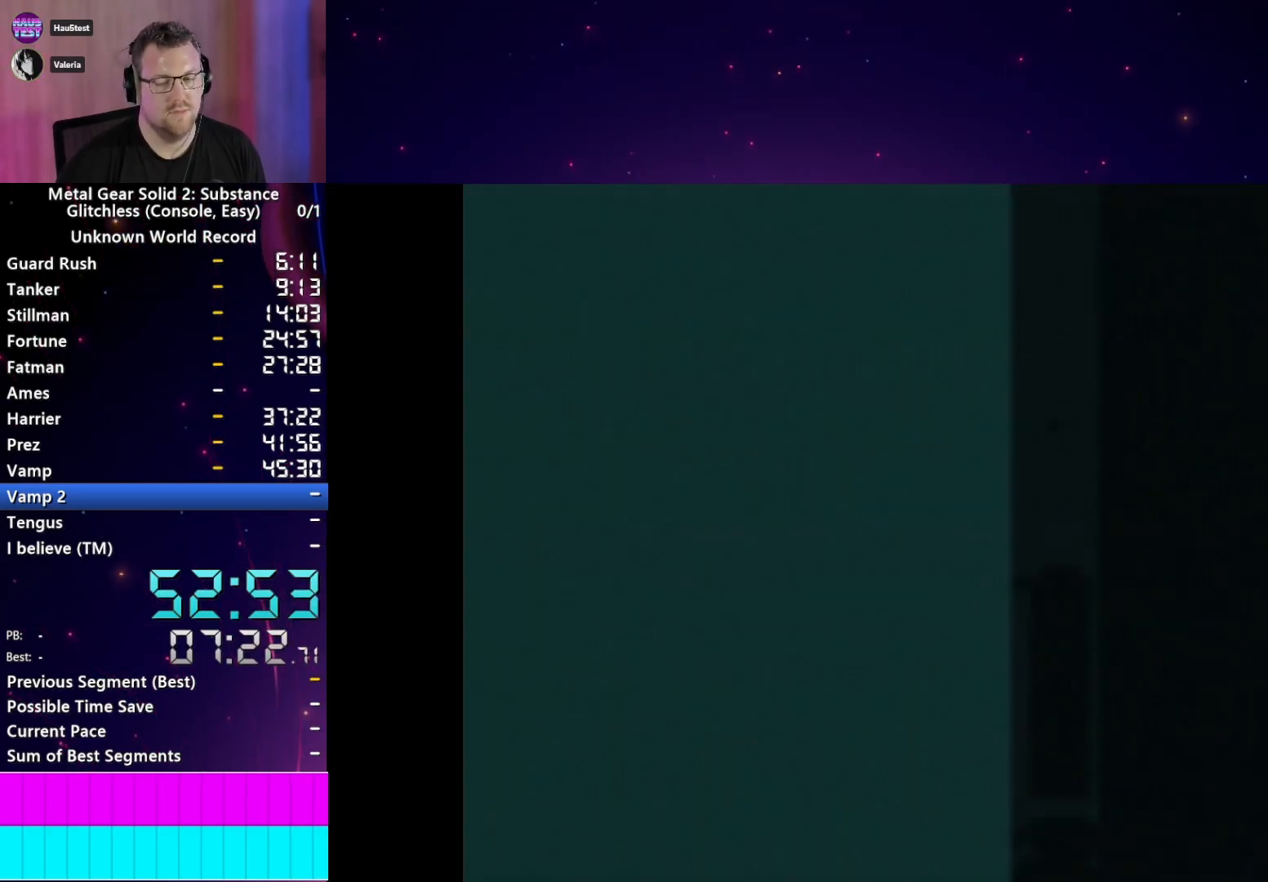
{"buttons": [], "left_stick": "center", "right_stick": "center", "events": []}
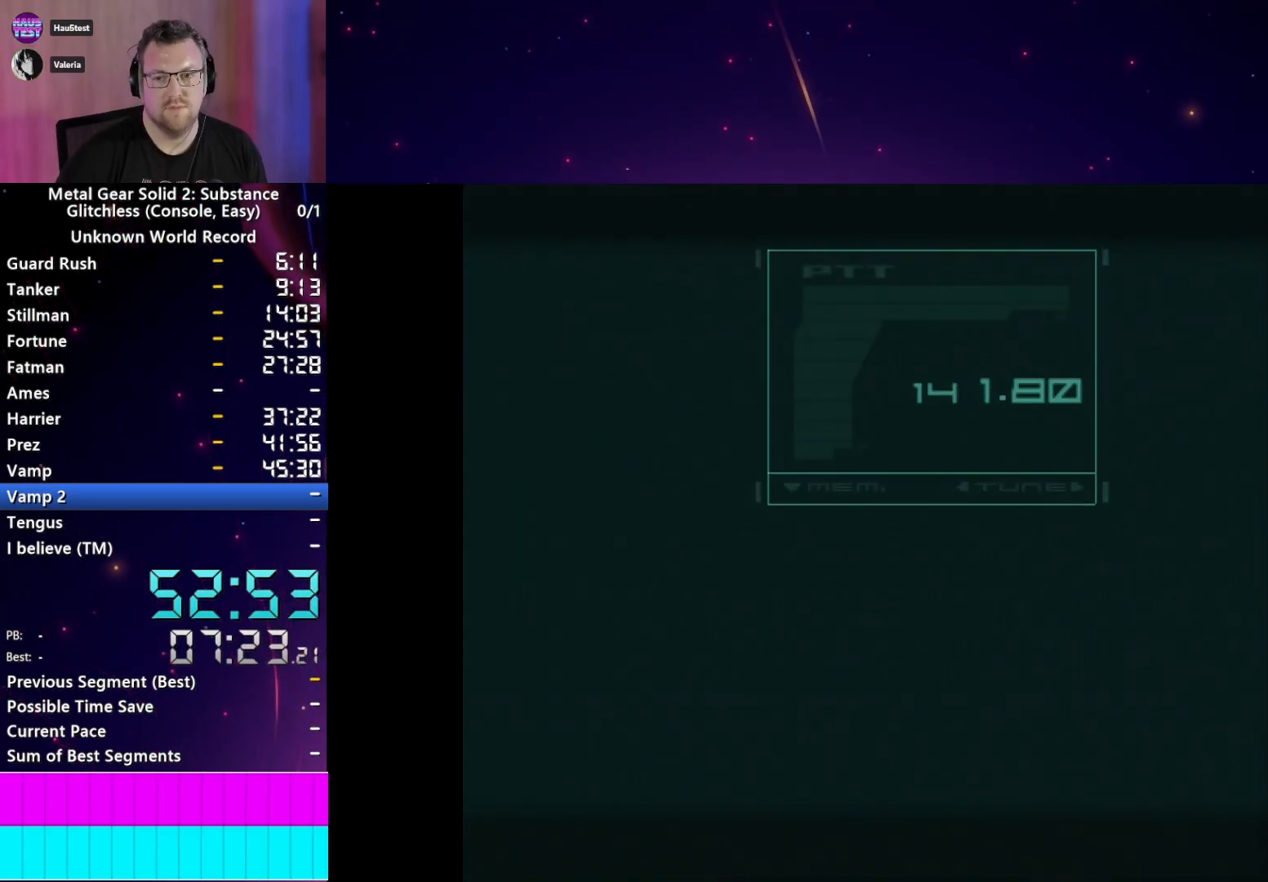
{"buttons": [], "left_stick": "center", "right_stick": "center", "events": []}
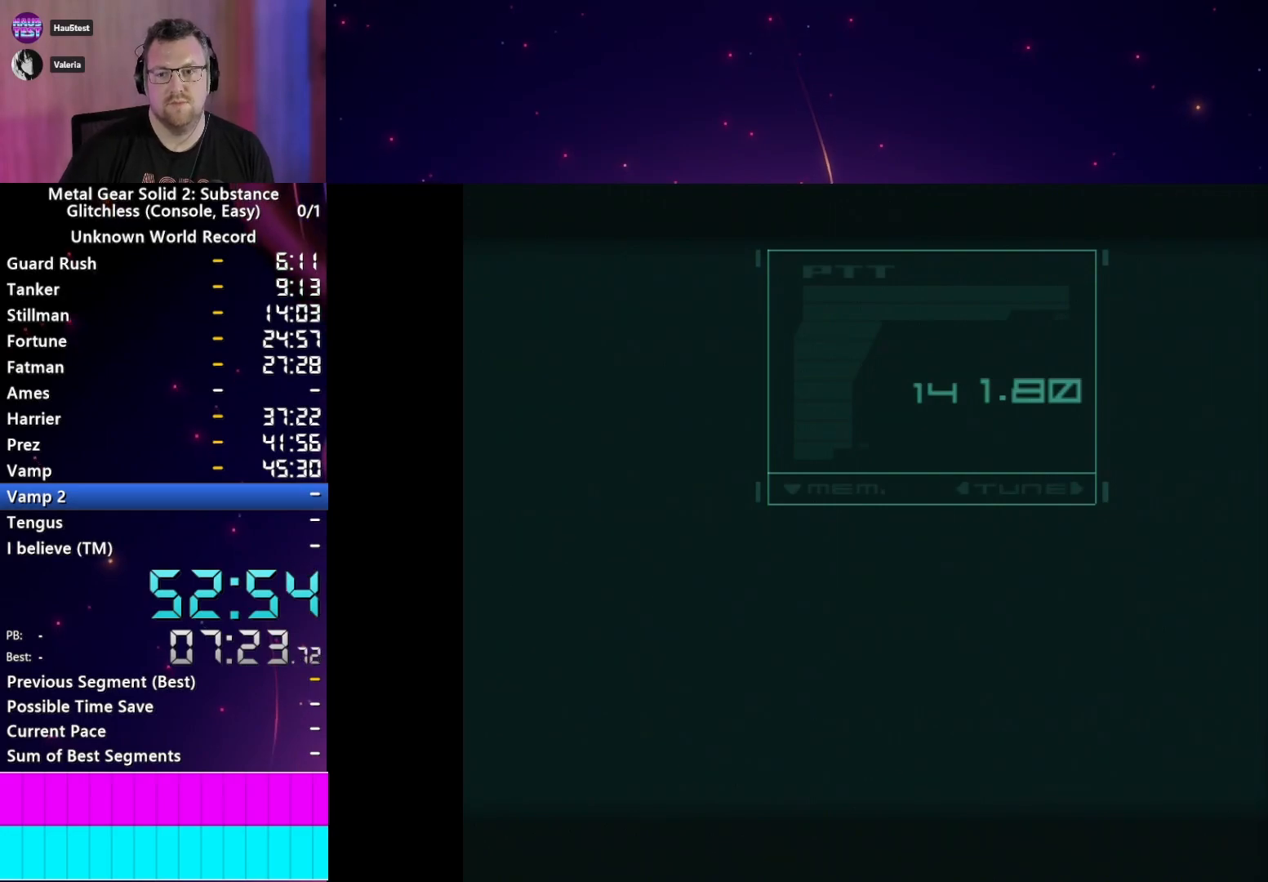
{"buttons": [], "left_stick": "center", "right_stick": "center", "events": []}
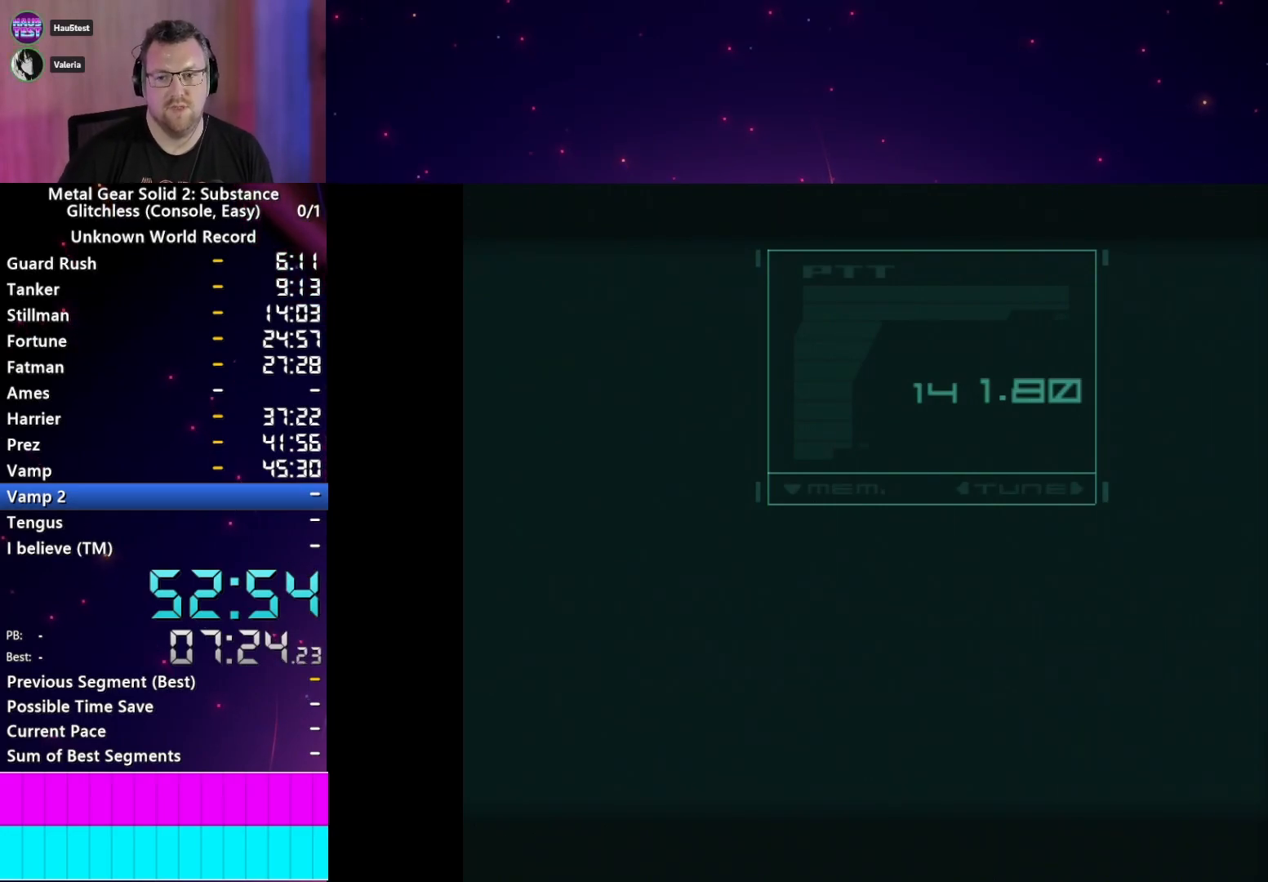
{"buttons": [], "left_stick": "center", "right_stick": "center", "events": []}
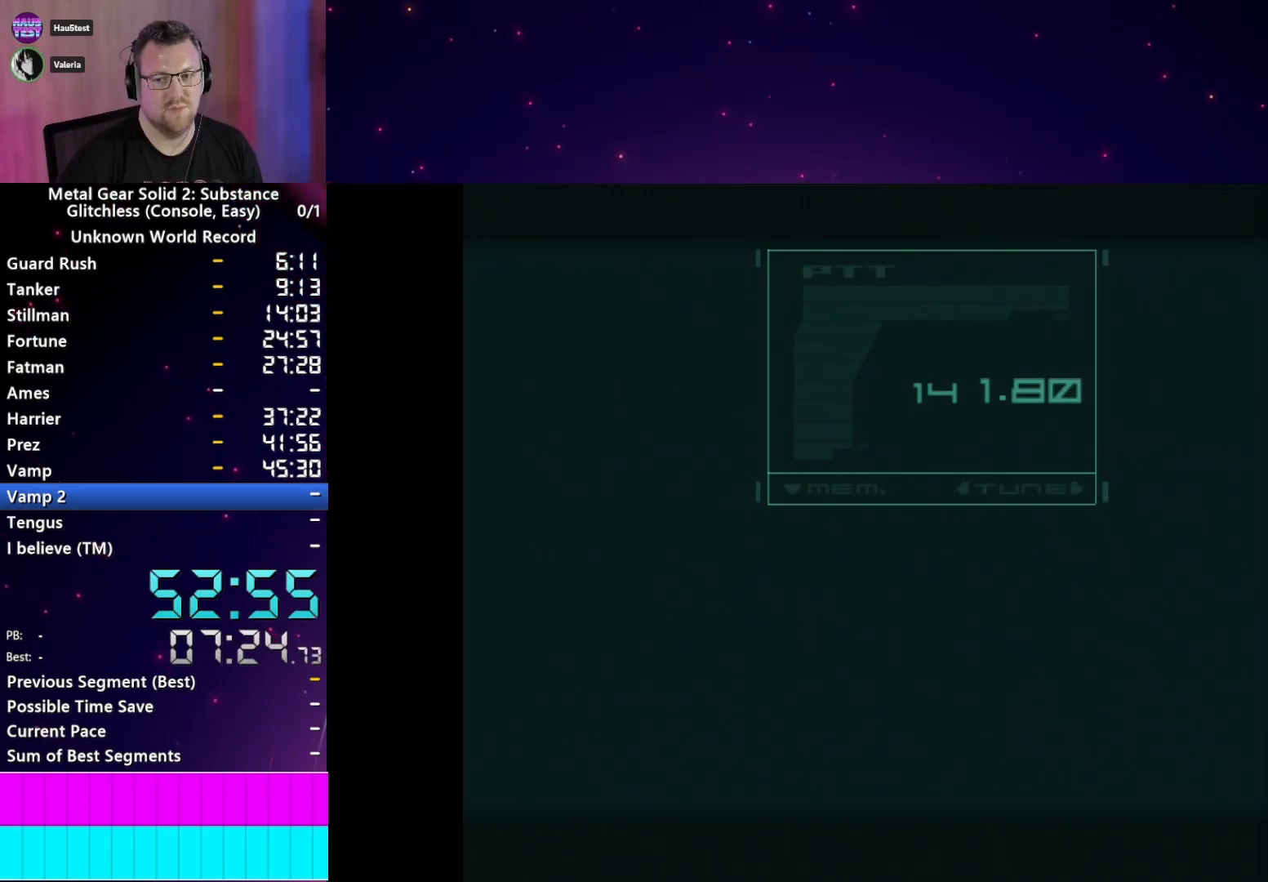
{"buttons": [], "left_stick": "center", "right_stick": "center", "events": [[417, "TRIANGLE", "down"], [467, "TRIANGLE", "up"]]}
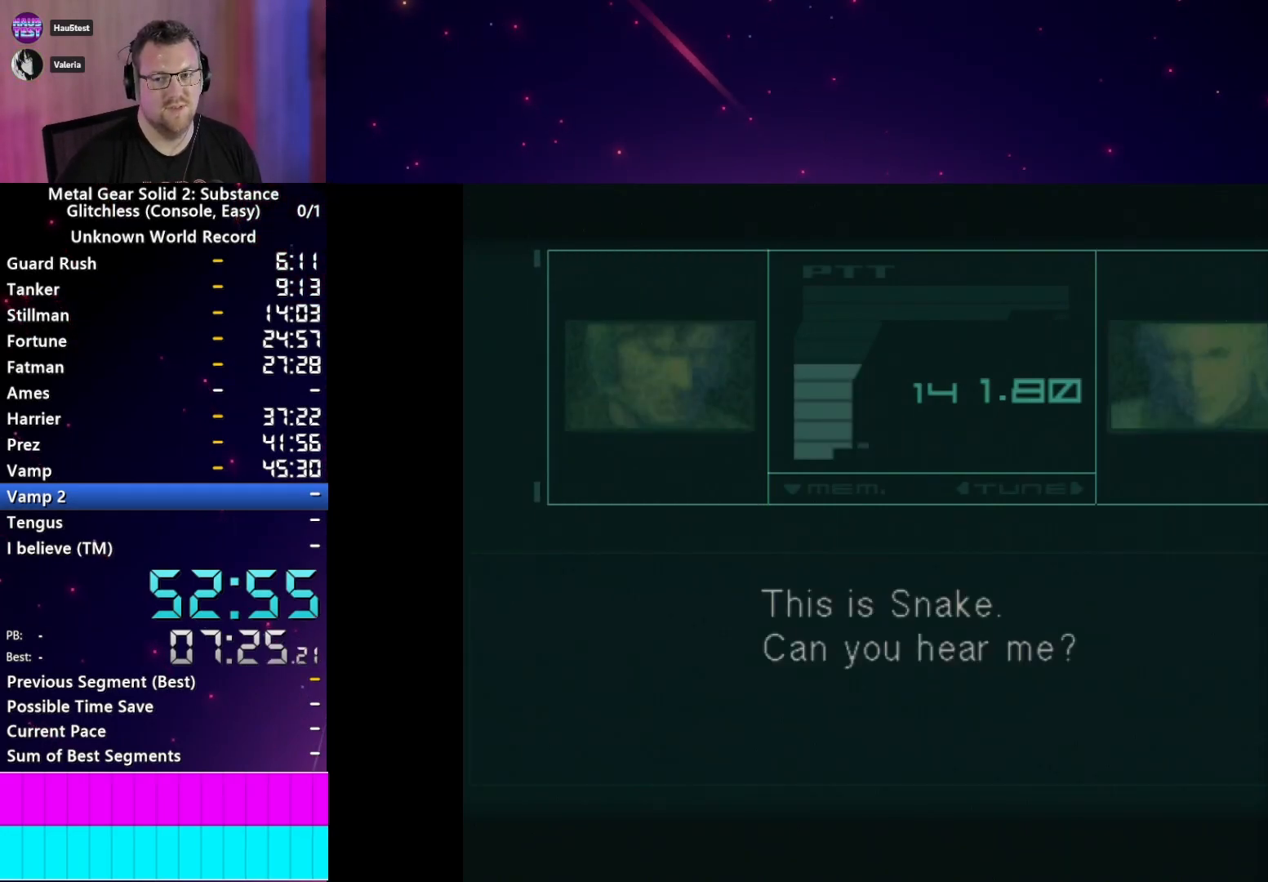
{"buttons": [], "left_stick": "center", "right_stick": "center", "events": [[67, "TRIANGLE", "down"], [117, "TRIANGLE", "up"]]}
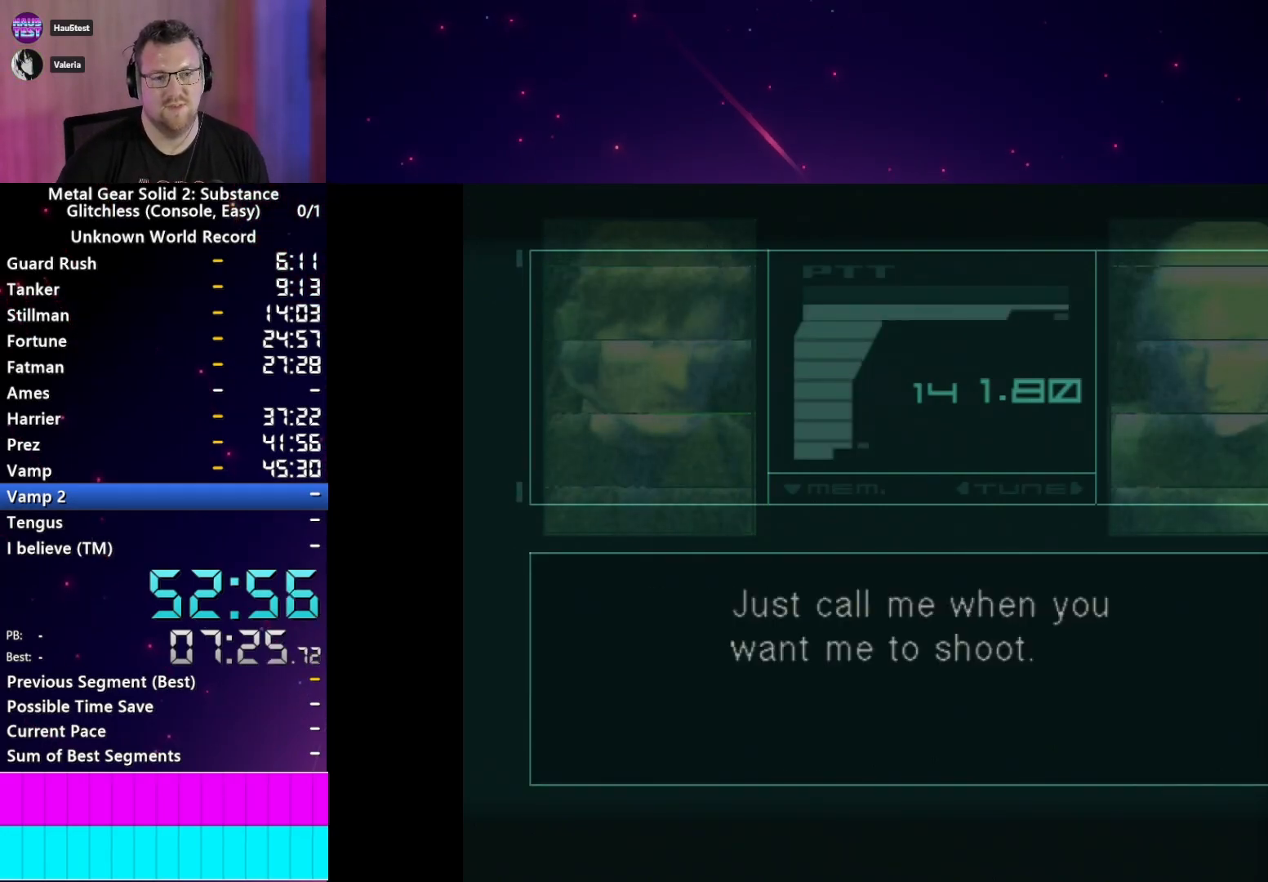
{"buttons": [], "left_stick": "center", "right_stick": "center", "events": []}
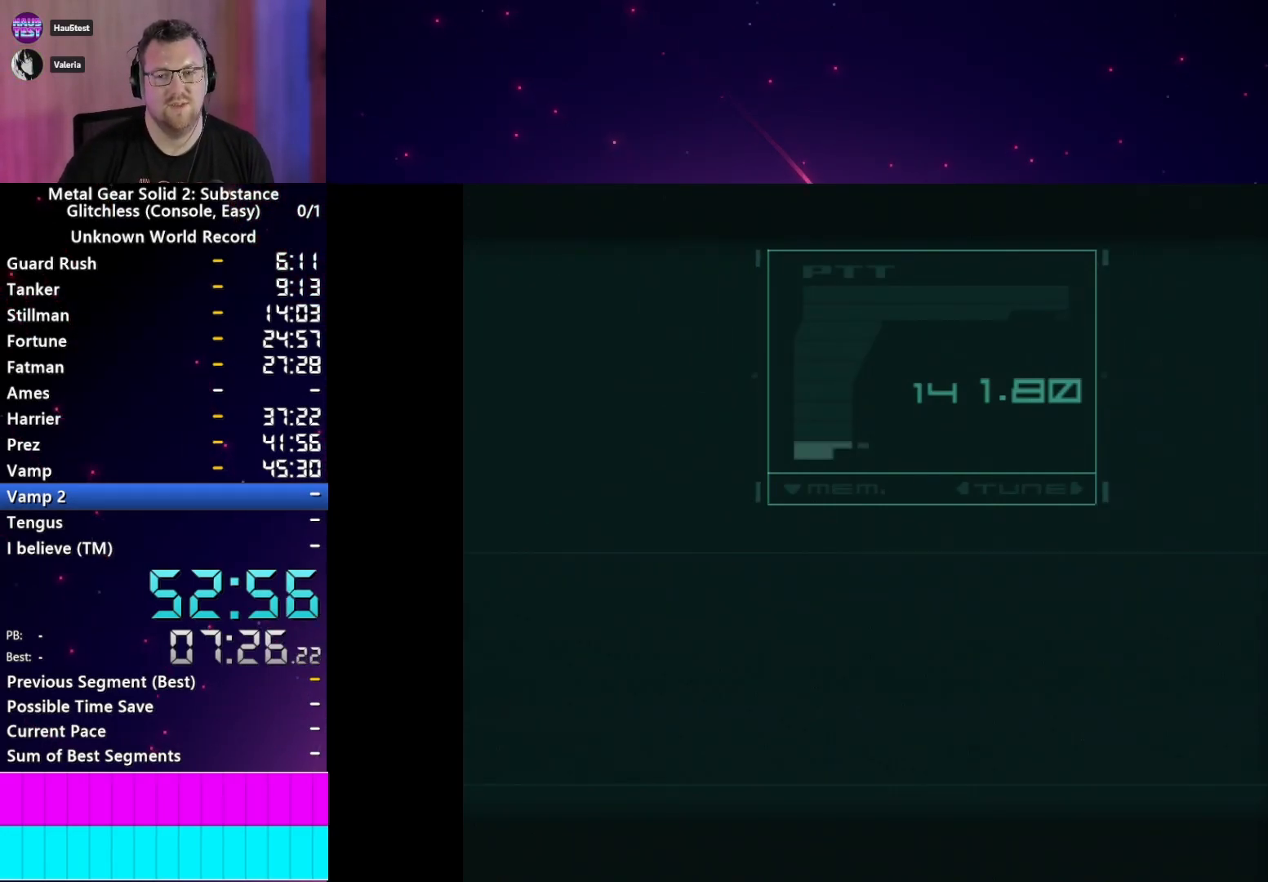
{"buttons": [], "left_stick": "center", "right_stick": "center", "events": []}
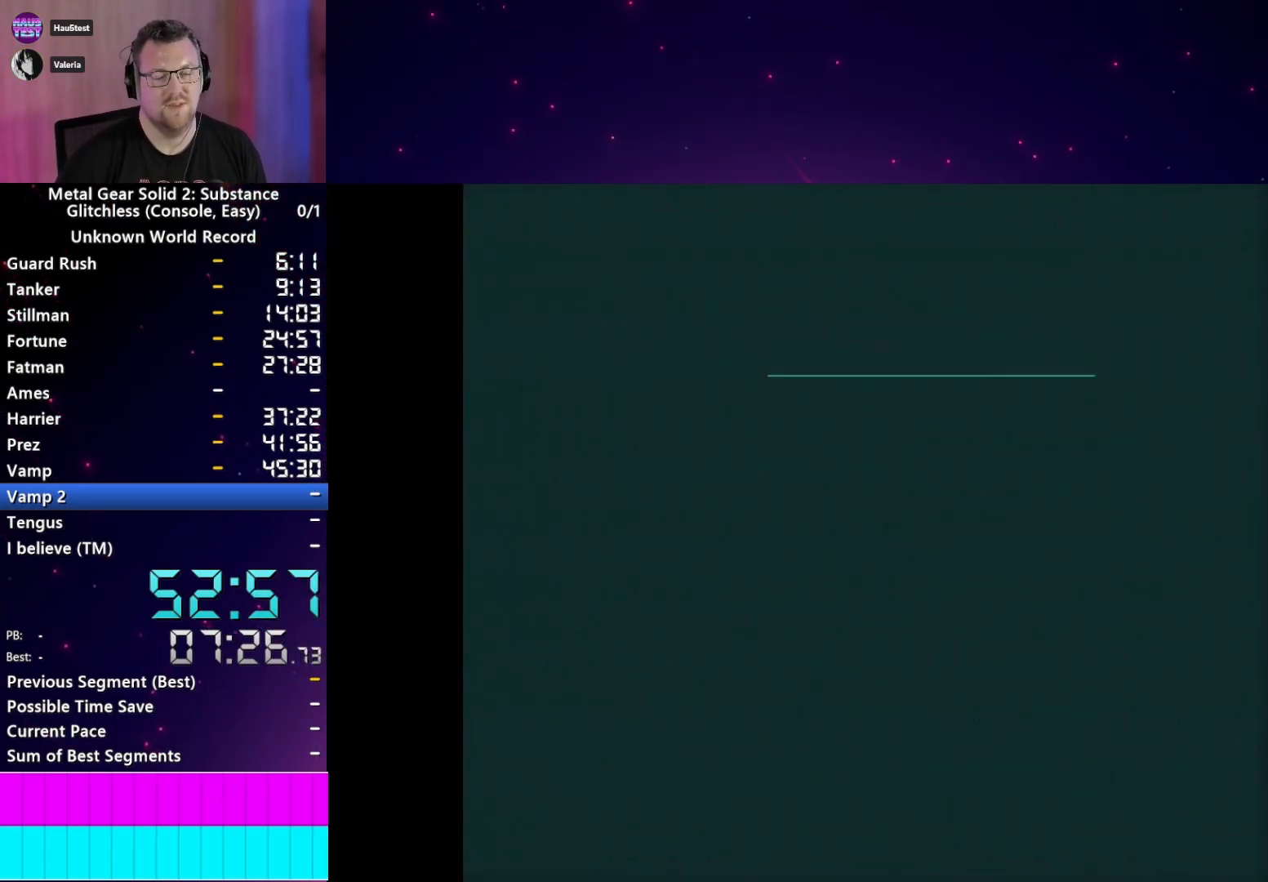
{"buttons": [], "left_stick": "center", "right_stick": "center", "events": []}
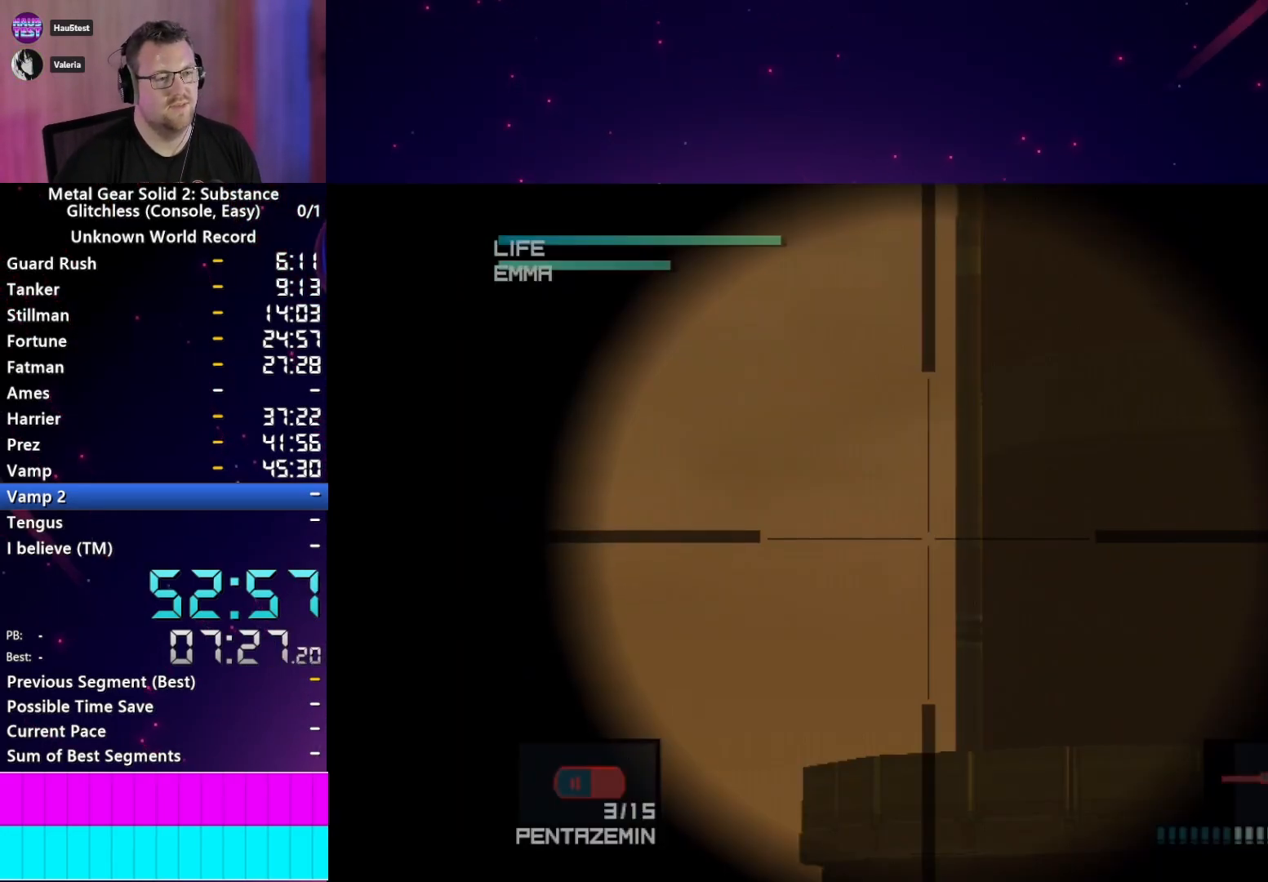
{"buttons": [], "left_stick": "down", "right_stick": "center", "events": [[467, "left_stick", "down"]]}
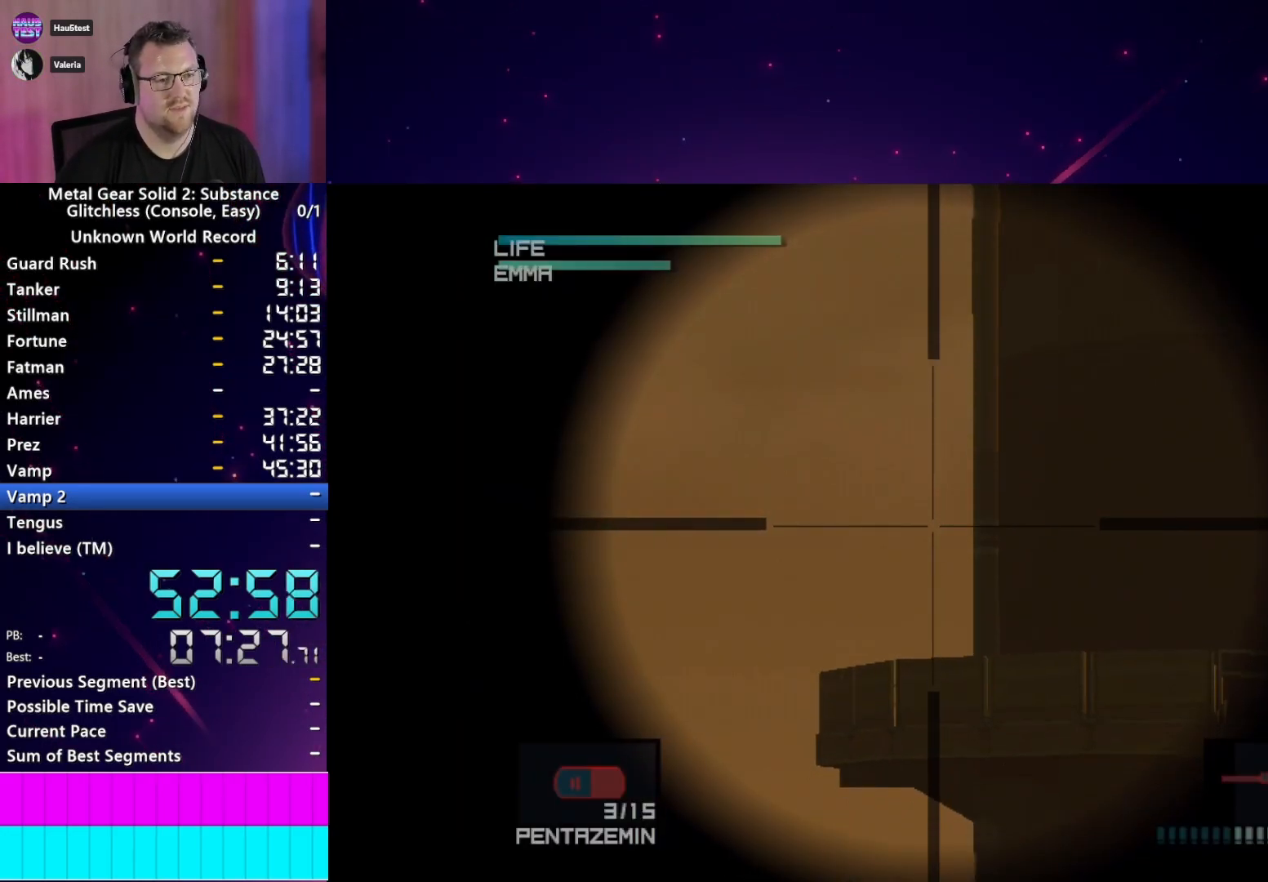
{"buttons": [], "left_stick": "center", "right_stick": "center"}
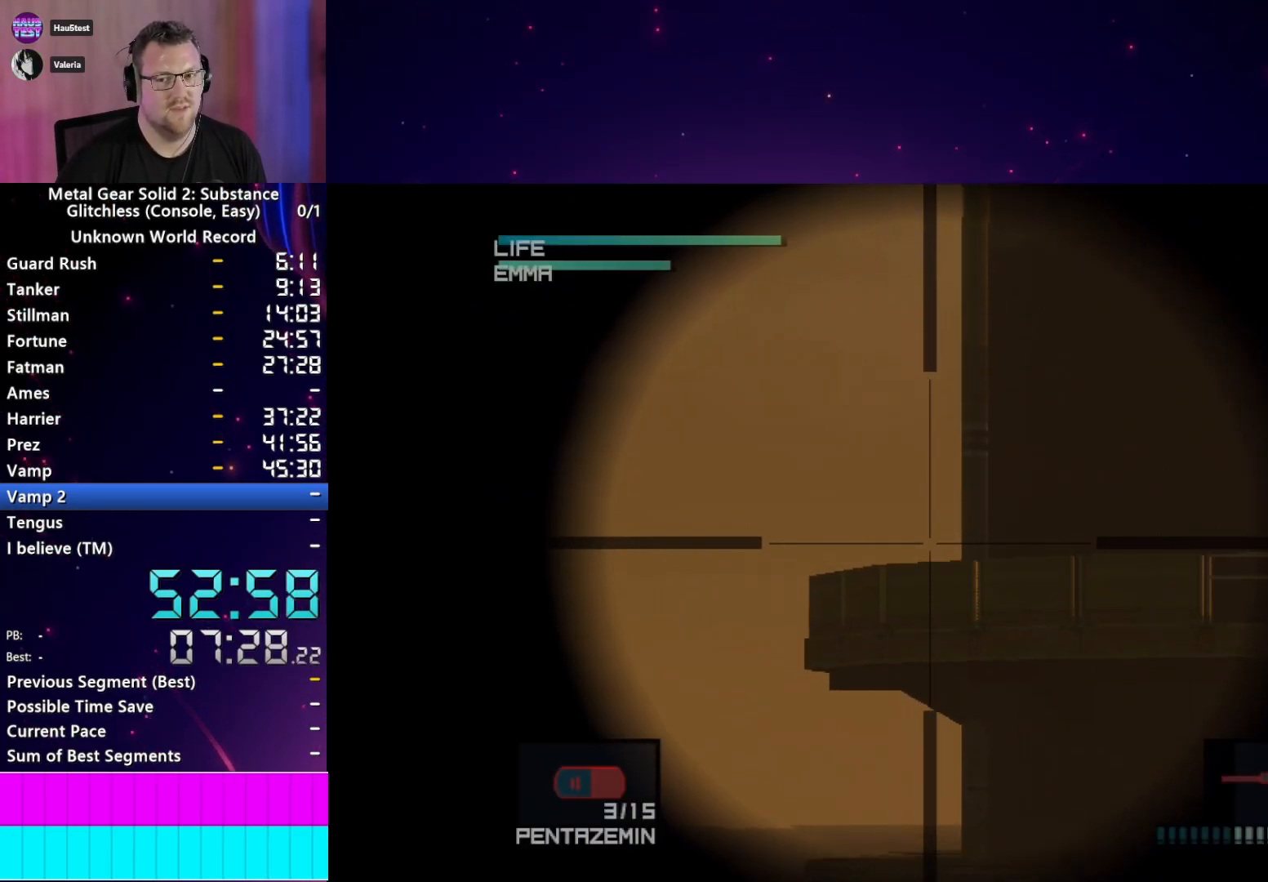
{"buttons": [], "left_stick": "center", "right_stick": "center", "events": []}
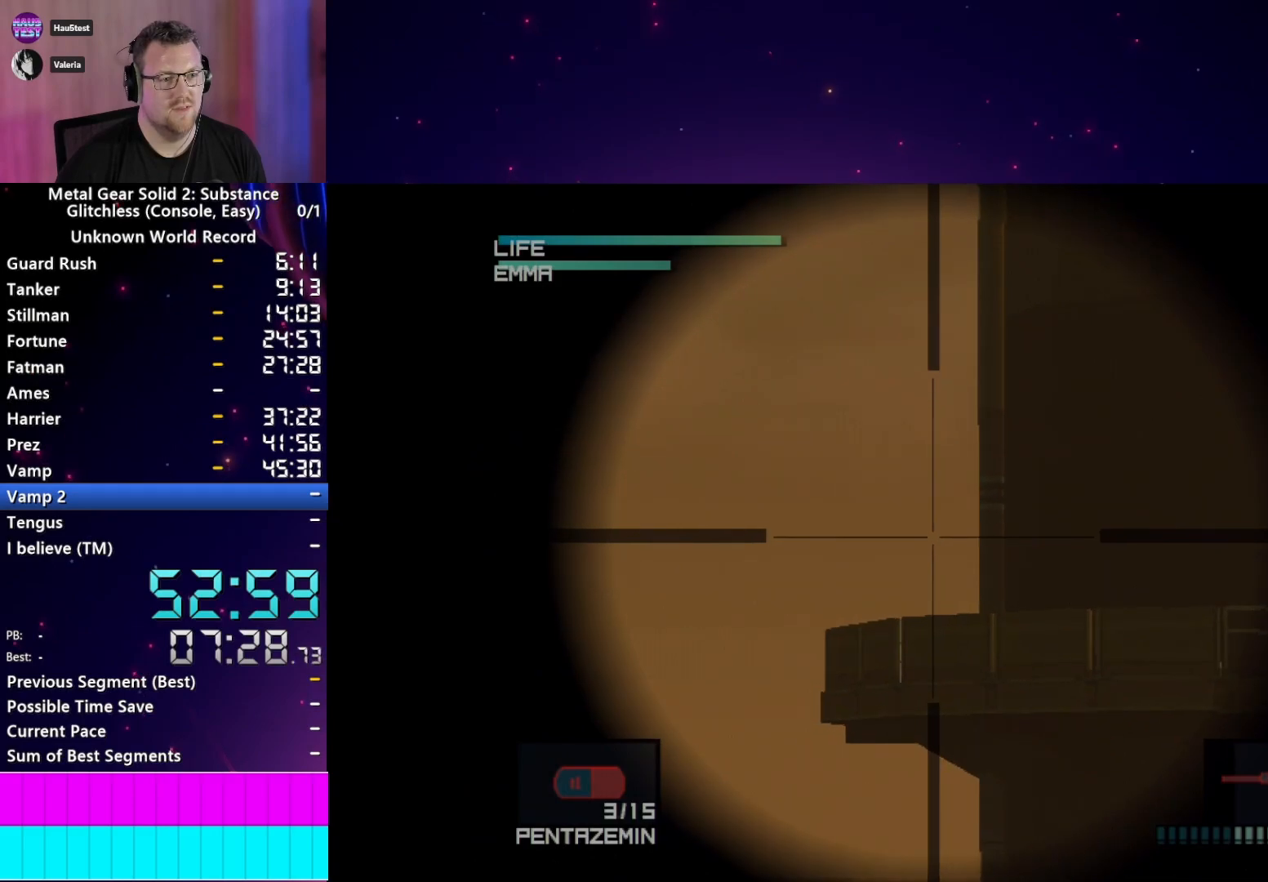
{"buttons": [], "left_stick": "center", "right_stick": "center", "events": [[217, "left_stick", "down"], [300, "left_stick", "center"]]}
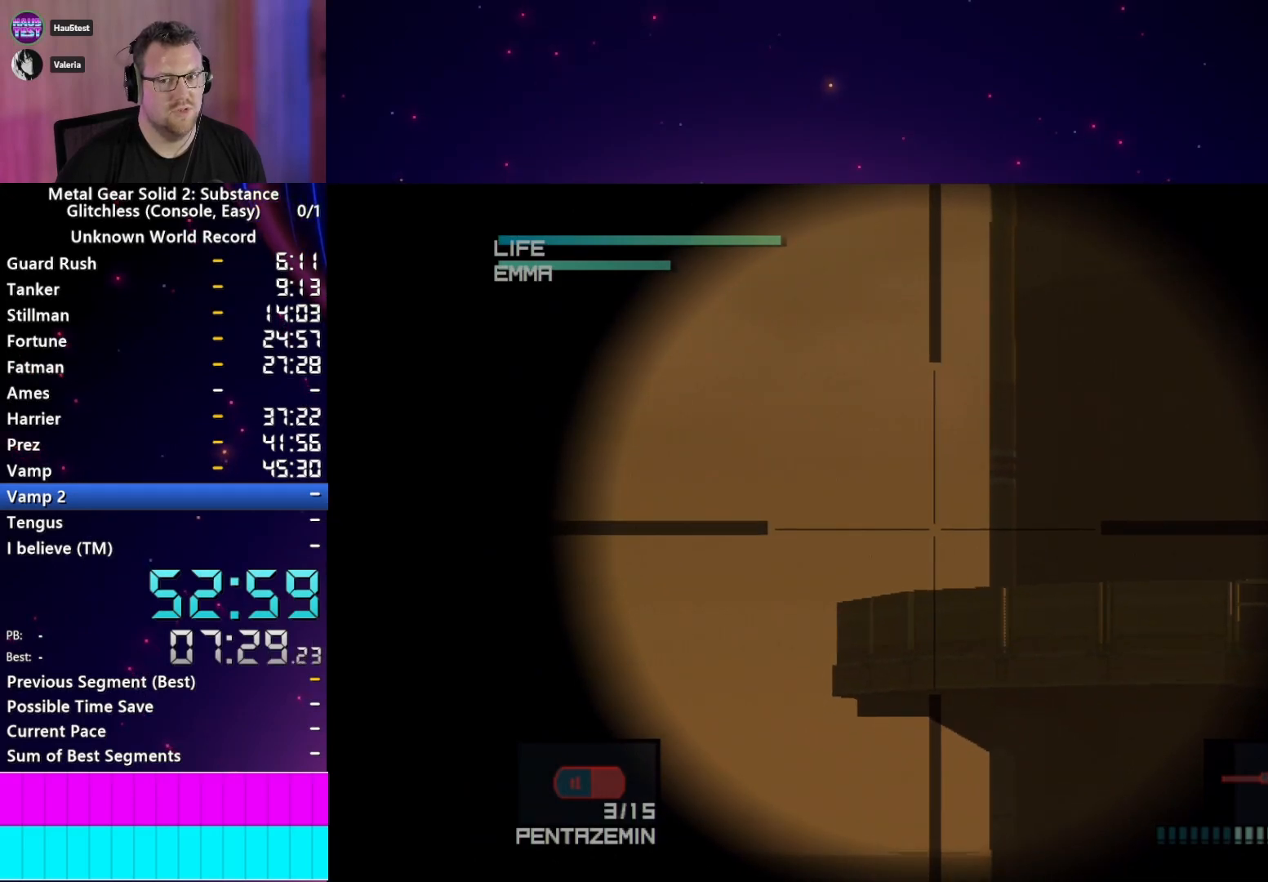
{"buttons": [], "left_stick": "center", "right_stick": "center", "events": []}